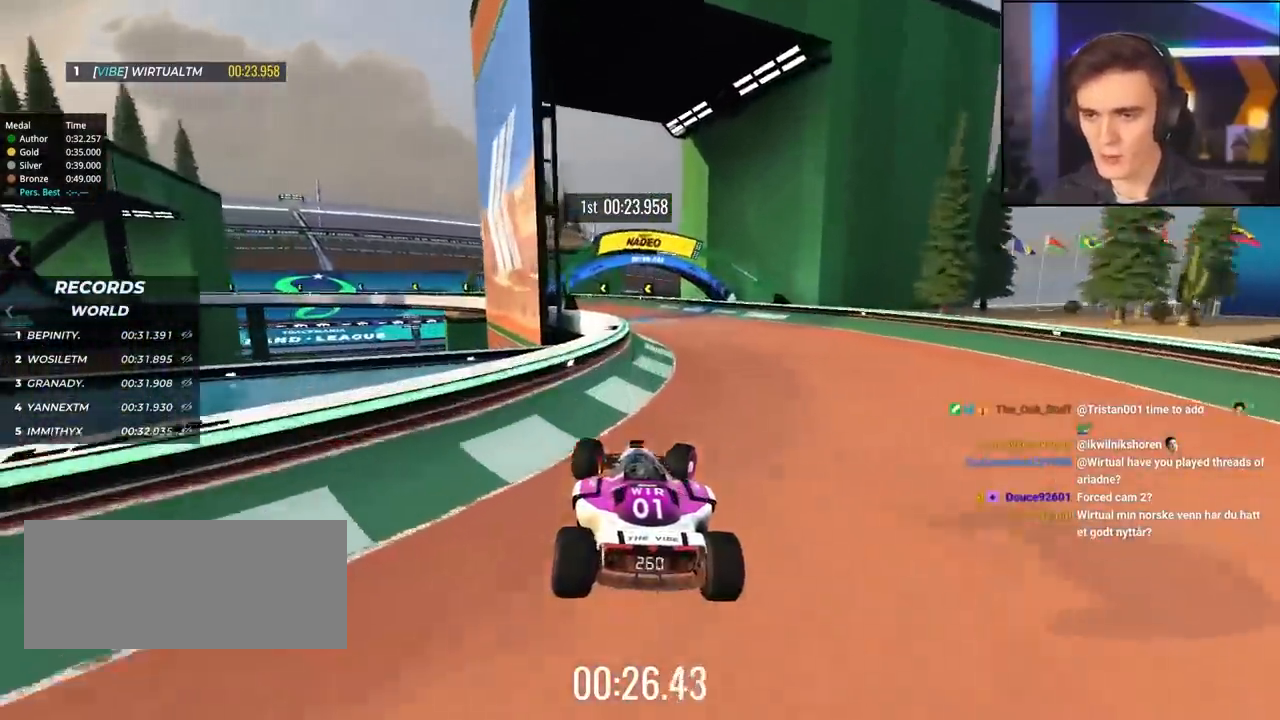
Gameplay with keyboard; each line is a JSON object with the keys held at the frame after it. "events" lists presses ("down") and releases ("up") of "brake", "down", "left", "right" and "up" between this image and that frame as [ms after this image, input, new state], when the widget could be followed in between. No other keys are recorded. Mouse input is not recorded. Key names are as the overlay labels them; some are game actions (e.g. jump) rather than physical keys.
{"keys": ["left"], "events": [[150, "left", "down"], [200, "right", "up"], [433, "brake", "up"]]}
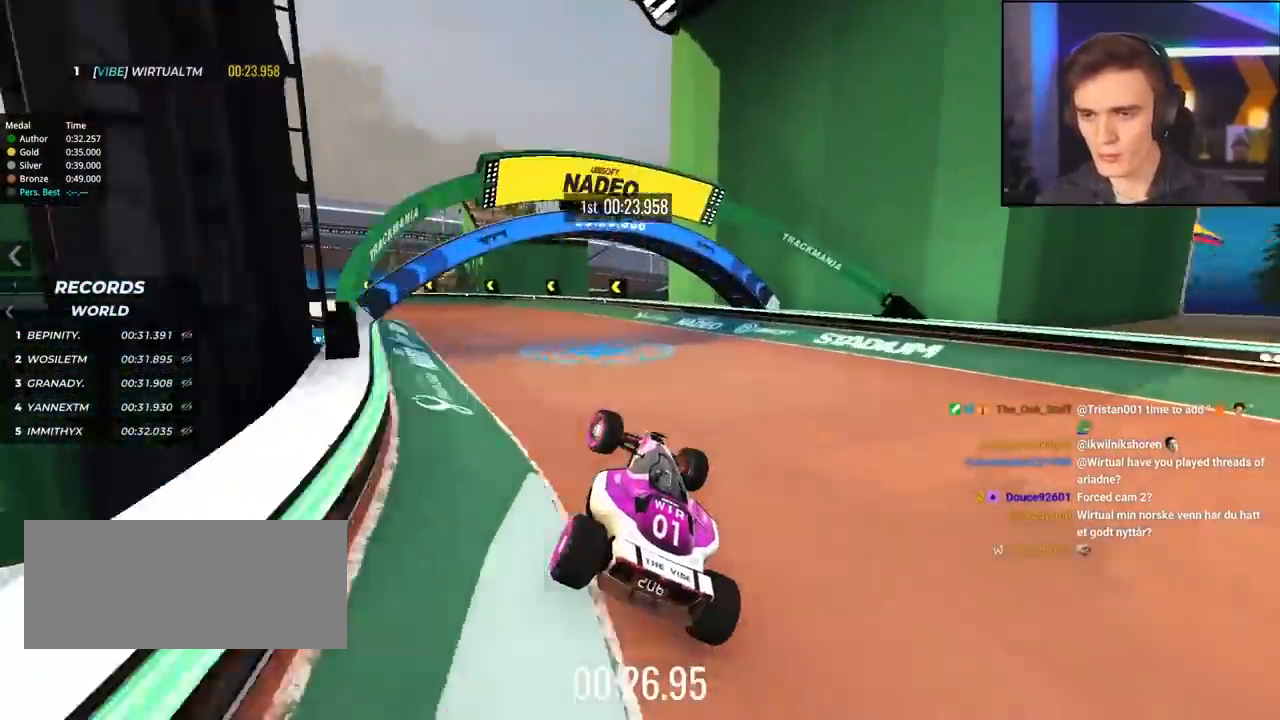
{"keys": ["left", "up"], "events": [[267, "up", "down"], [400, "left", "up"], [500, "left", "down"]]}
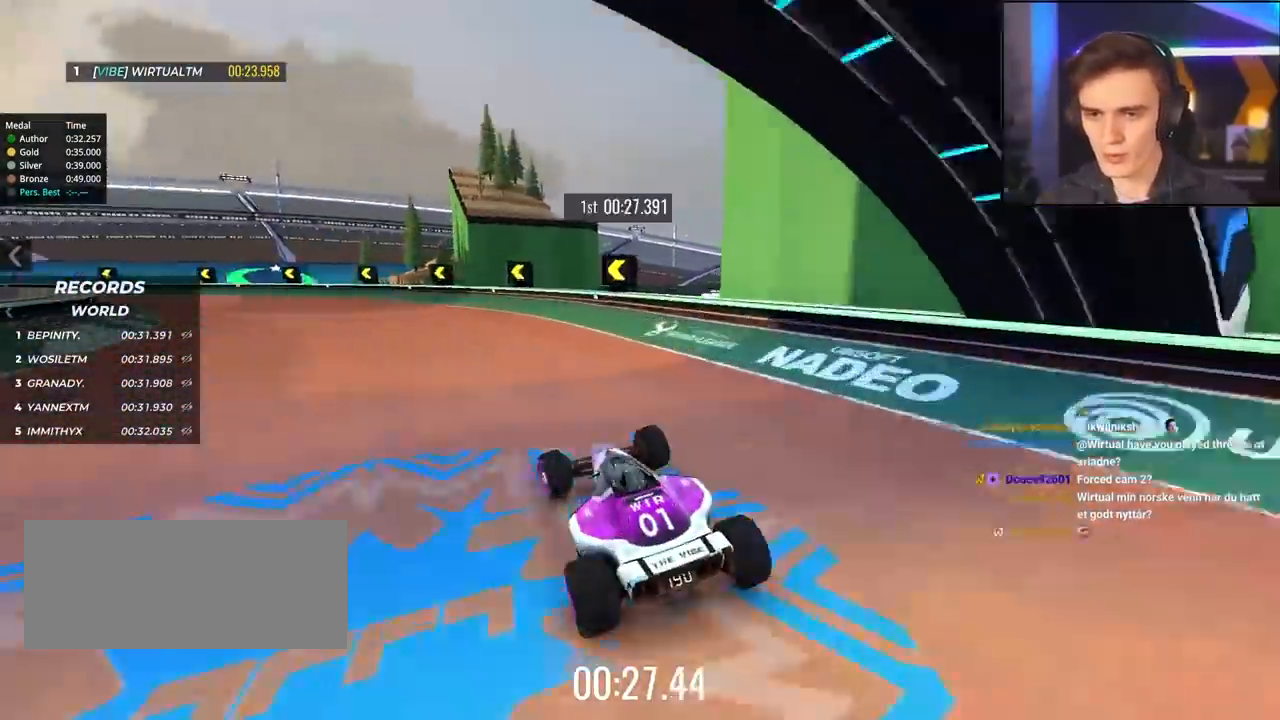
{"keys": ["up"], "events": [[417, "left", "up"]]}
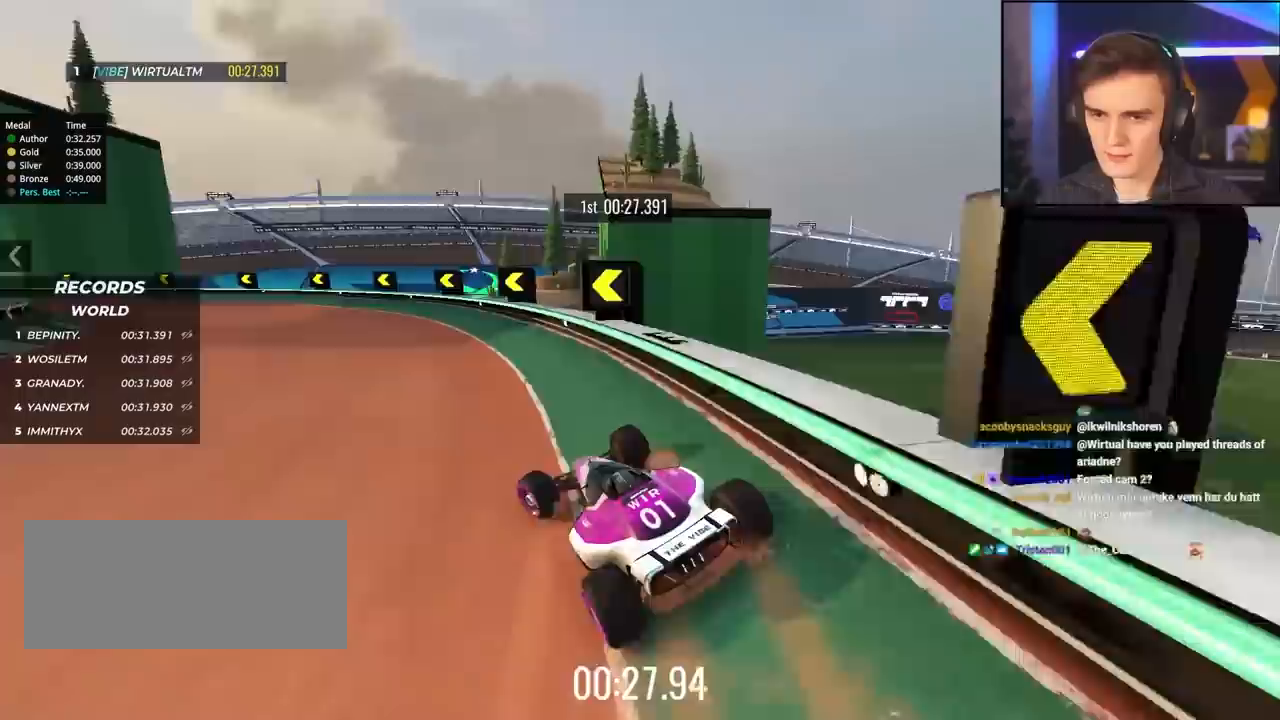
{"keys": ["up"], "events": [[17, "right", "down"], [100, "right", "up"], [300, "left", "down"], [483, "left", "up"]]}
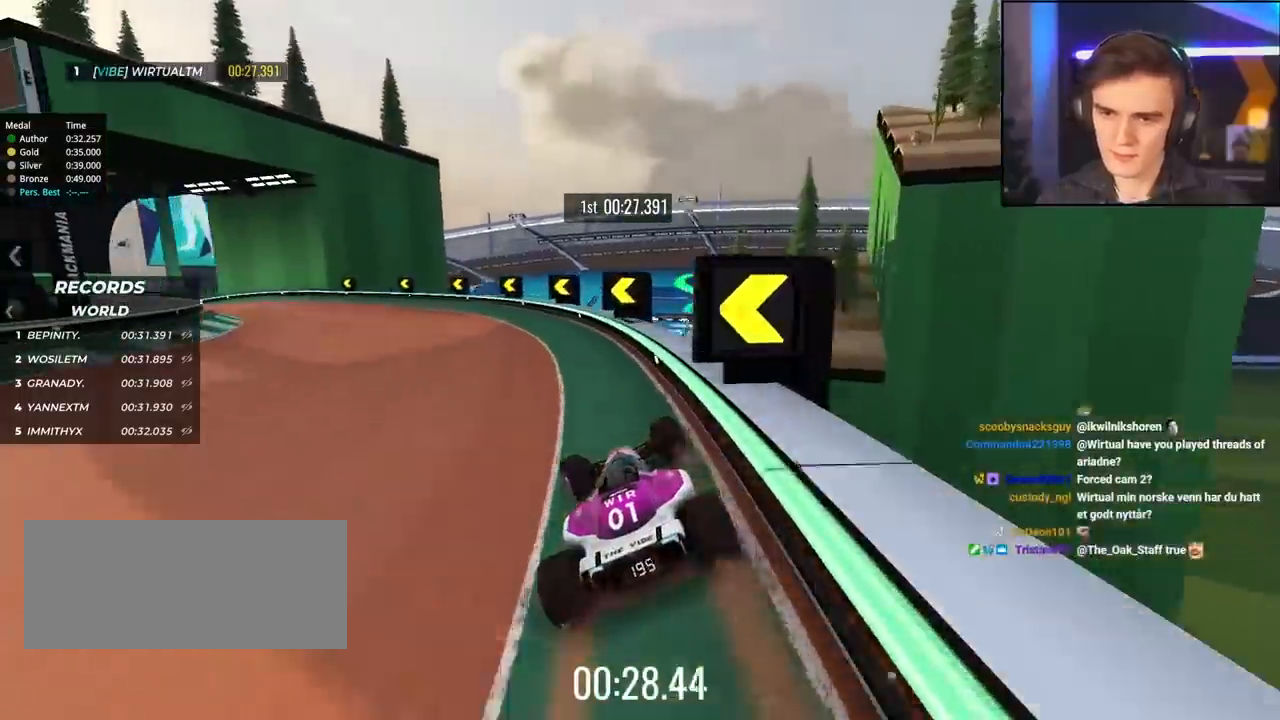
{"keys": ["left", "up"], "events": [[83, "left", "down"], [250, "left", "up"], [350, "left", "down"]]}
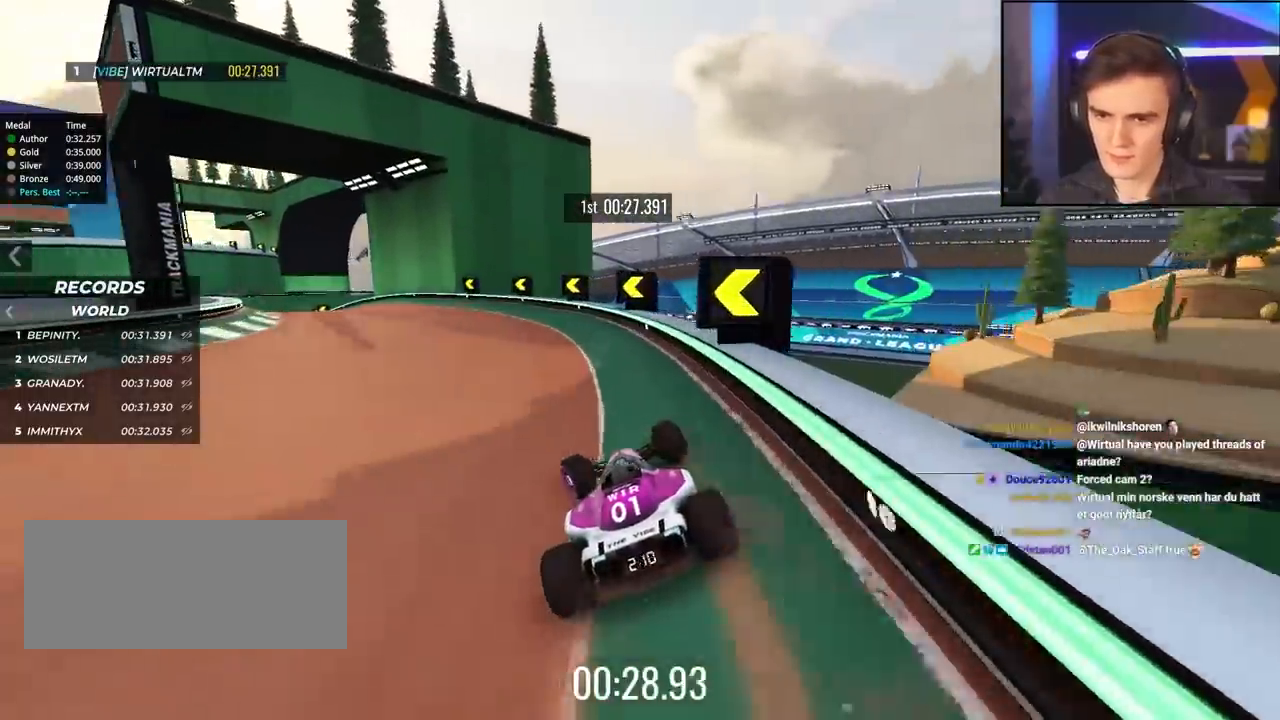
{"keys": ["left", "up"], "events": []}
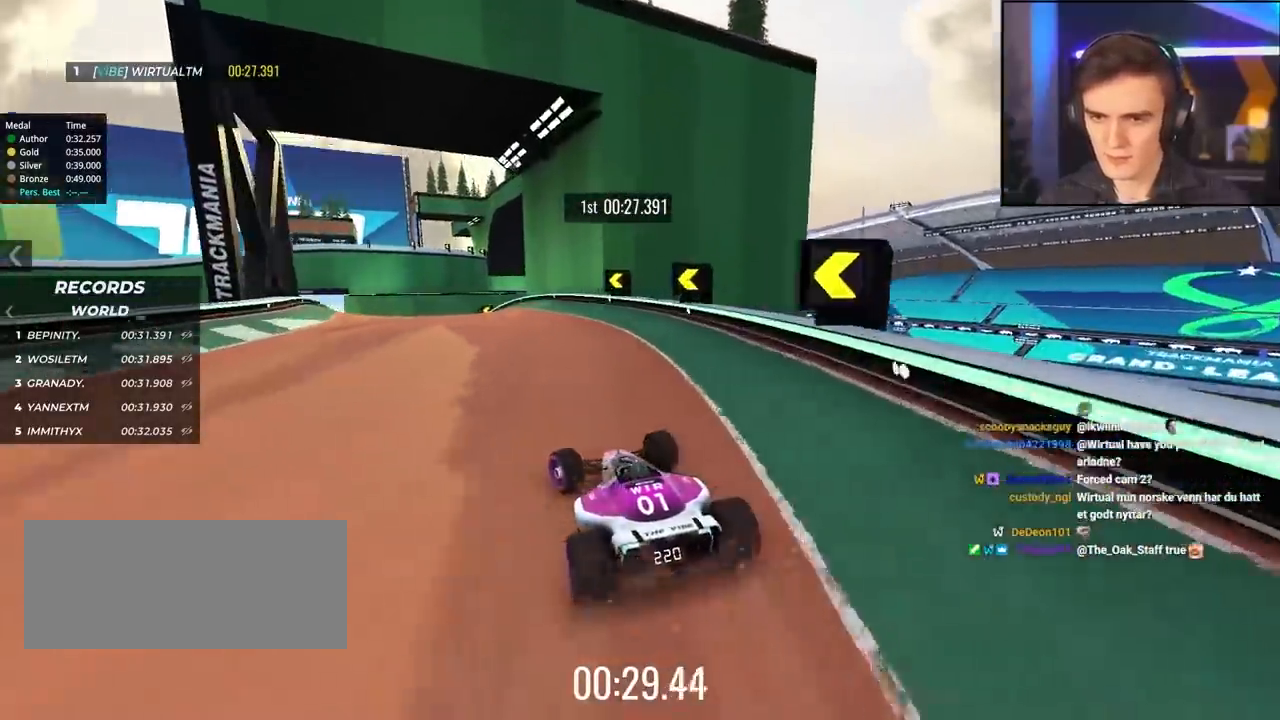
{"keys": ["up"], "events": [[100, "left", "up"], [150, "right", "down"], [250, "right", "up"]]}
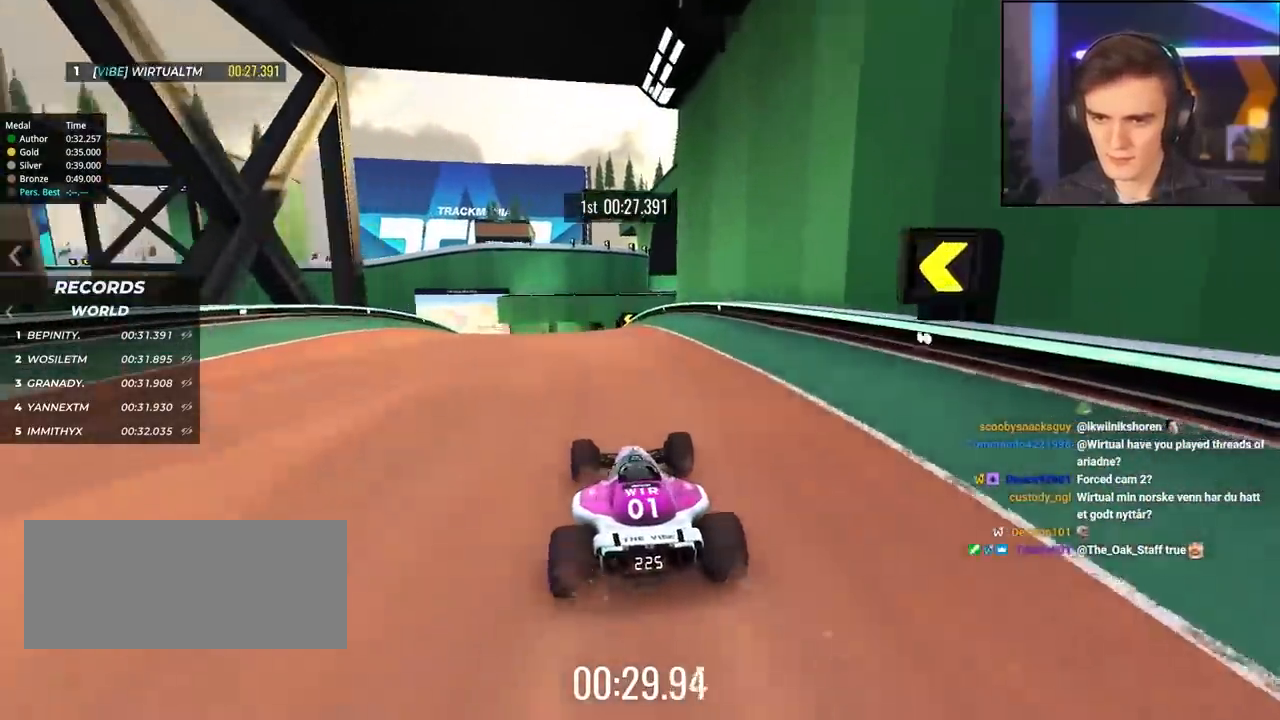
{"keys": ["up"], "events": [[33, "left", "down"], [117, "left", "up"], [217, "left", "down"], [500, "left", "up"]]}
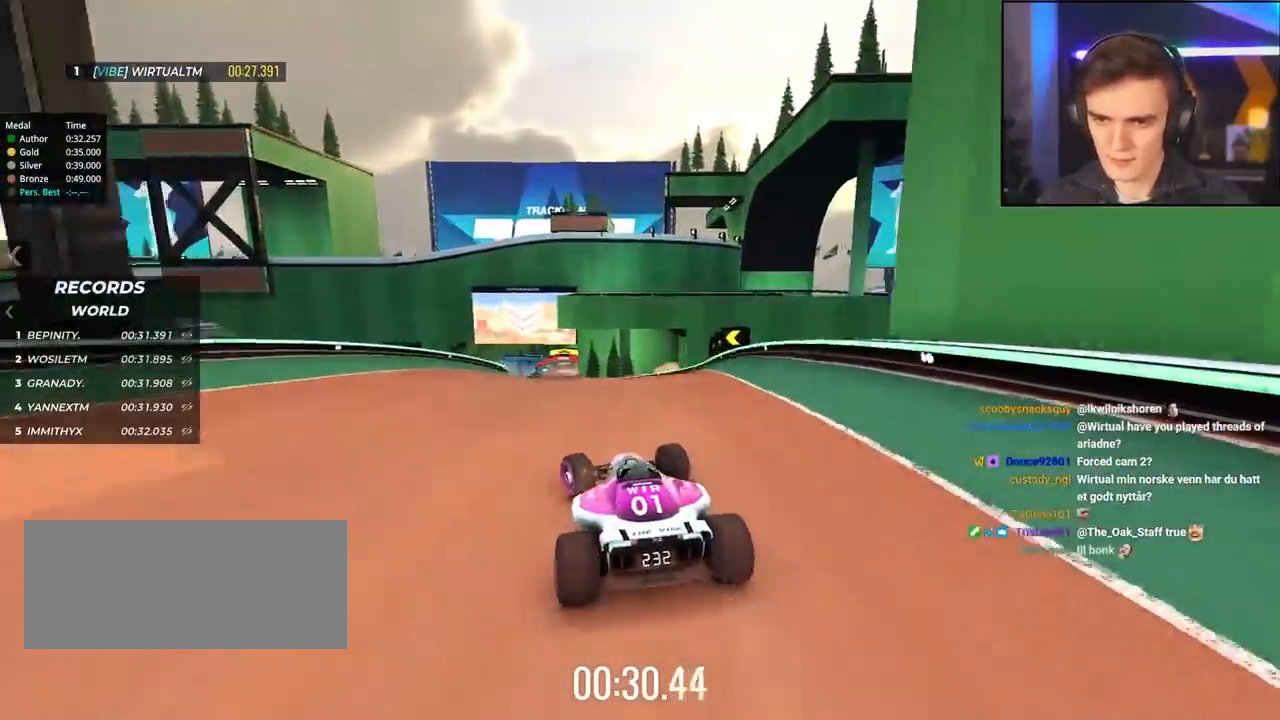
{"keys": ["left", "up"], "events": [[133, "right", "down"], [183, "right", "up"], [417, "left", "down"]]}
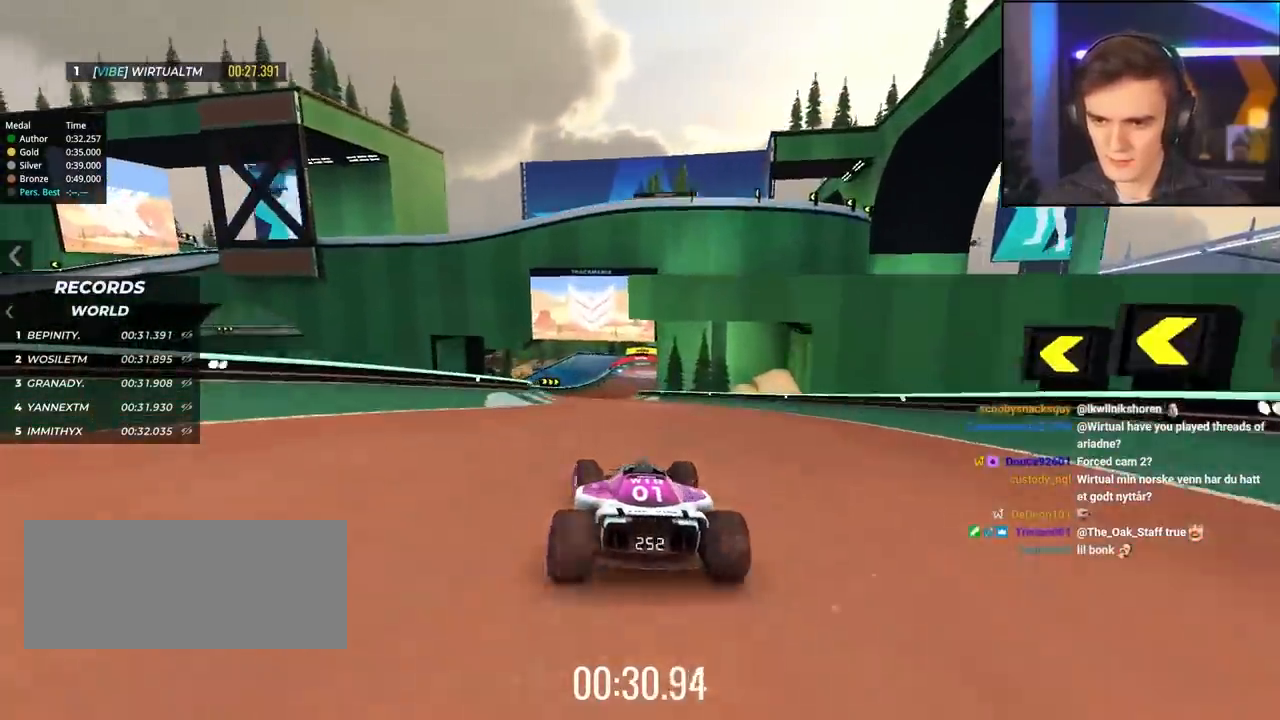
{"keys": ["up"], "events": [[100, "left", "up"], [350, "right", "down"], [483, "right", "up"]]}
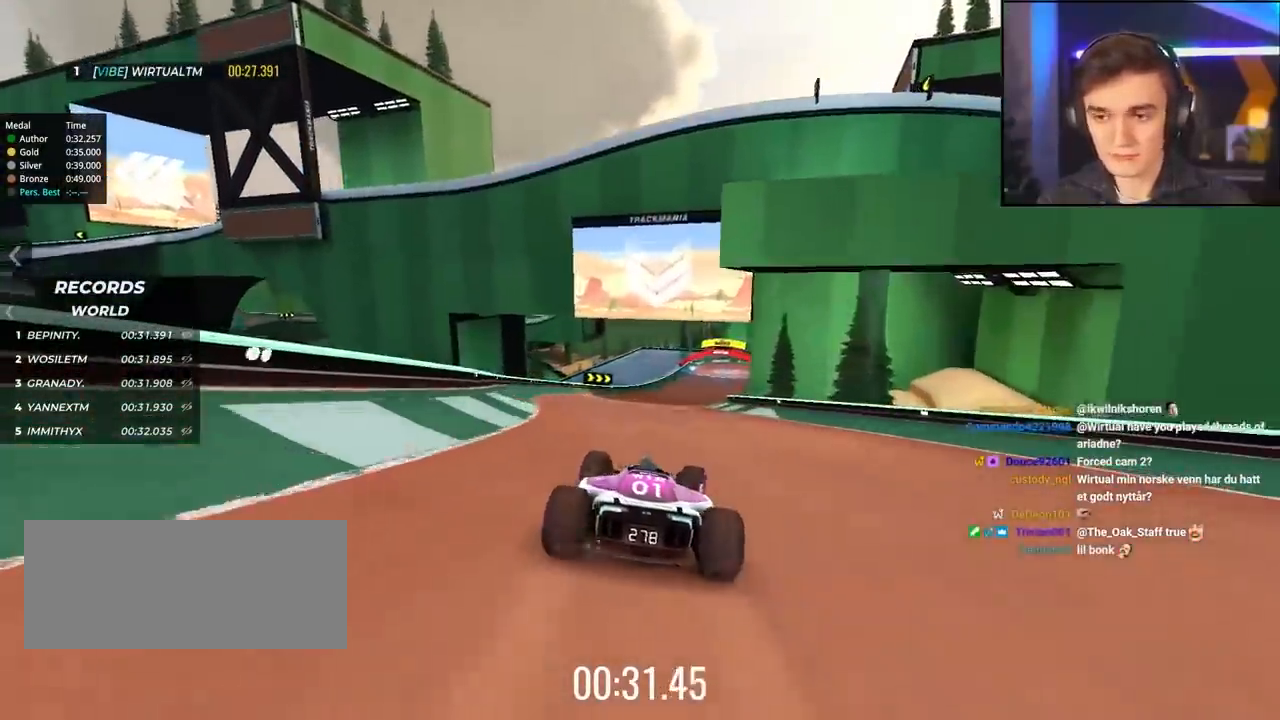
{"keys": ["up"], "events": [[267, "right", "down"], [450, "right", "up"]]}
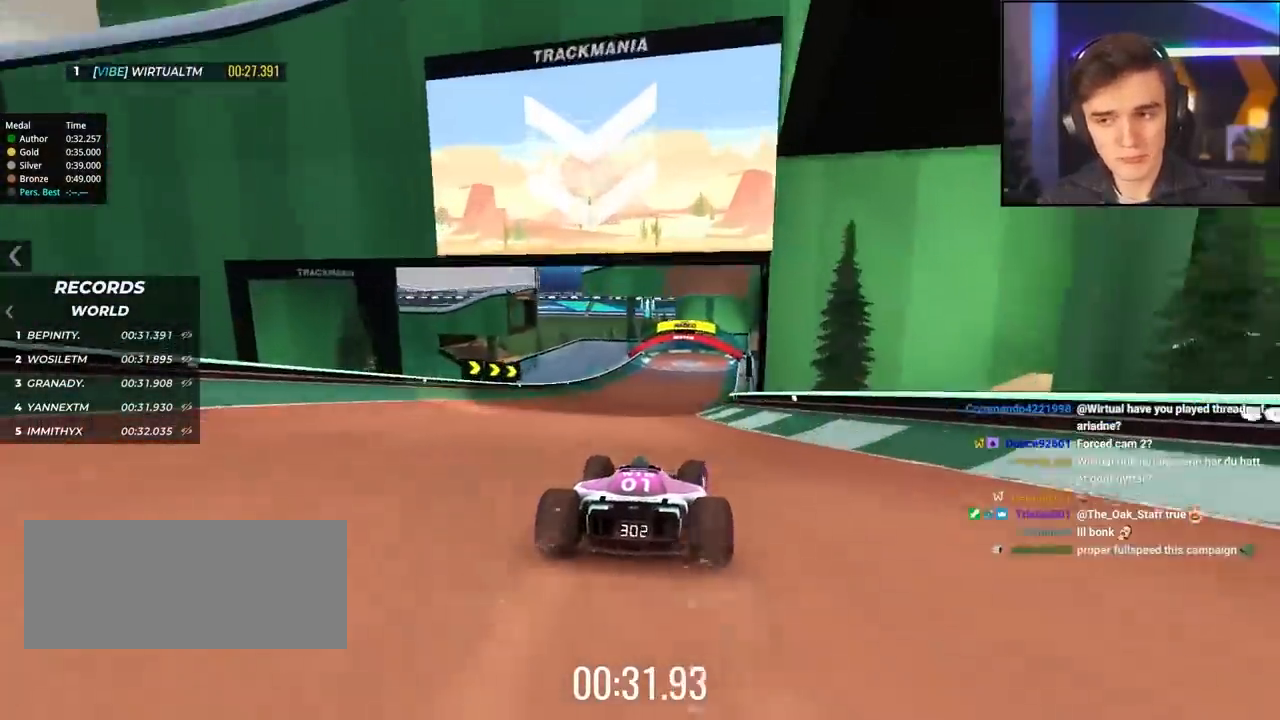
{"keys": ["left", "up"], "events": [[100, "right", "down"], [183, "right", "up"], [467, "left", "down"]]}
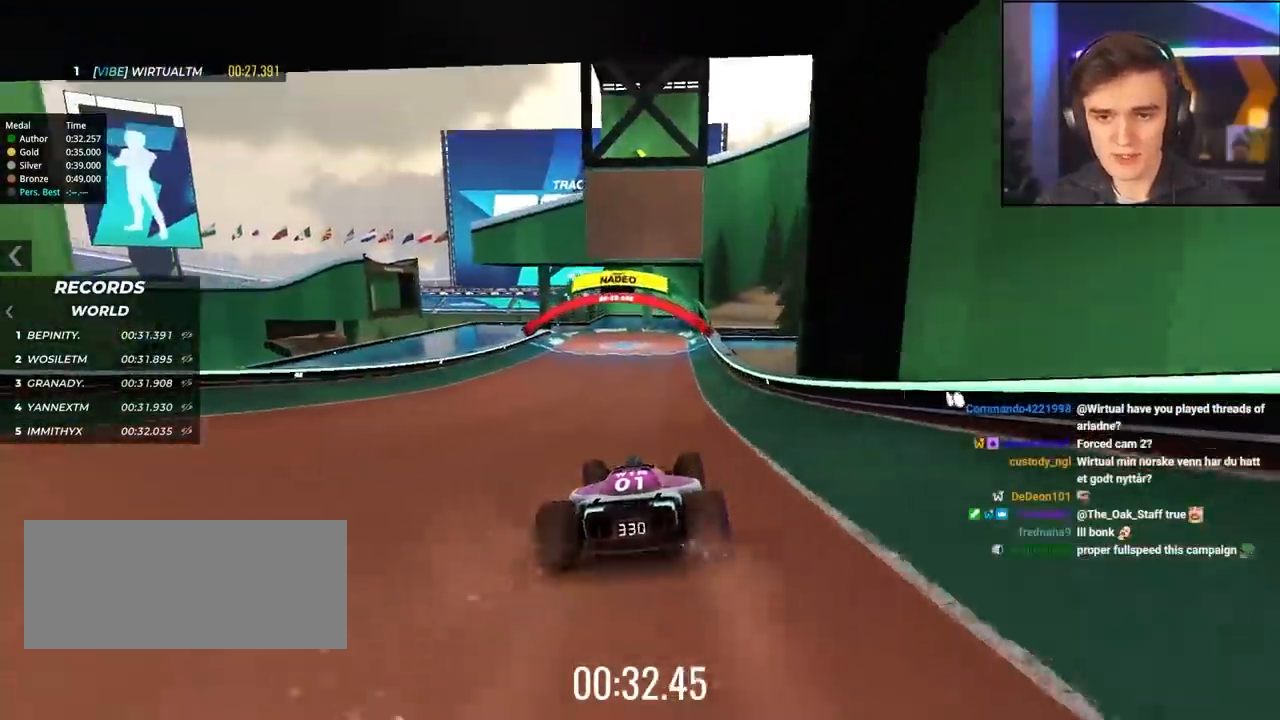
{"keys": ["up"], "events": [[17, "left", "up"], [200, "right", "down"], [300, "right", "up"]]}
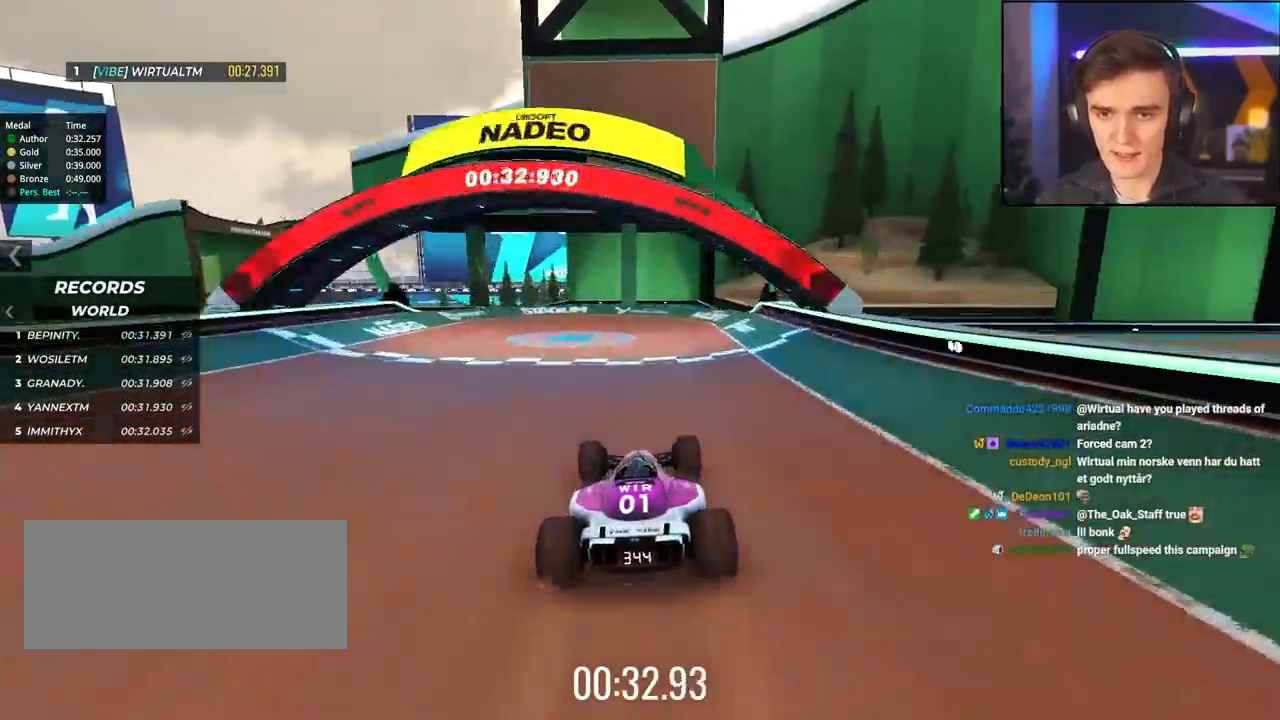
{"keys": [], "events": [[350, "up", "up"]]}
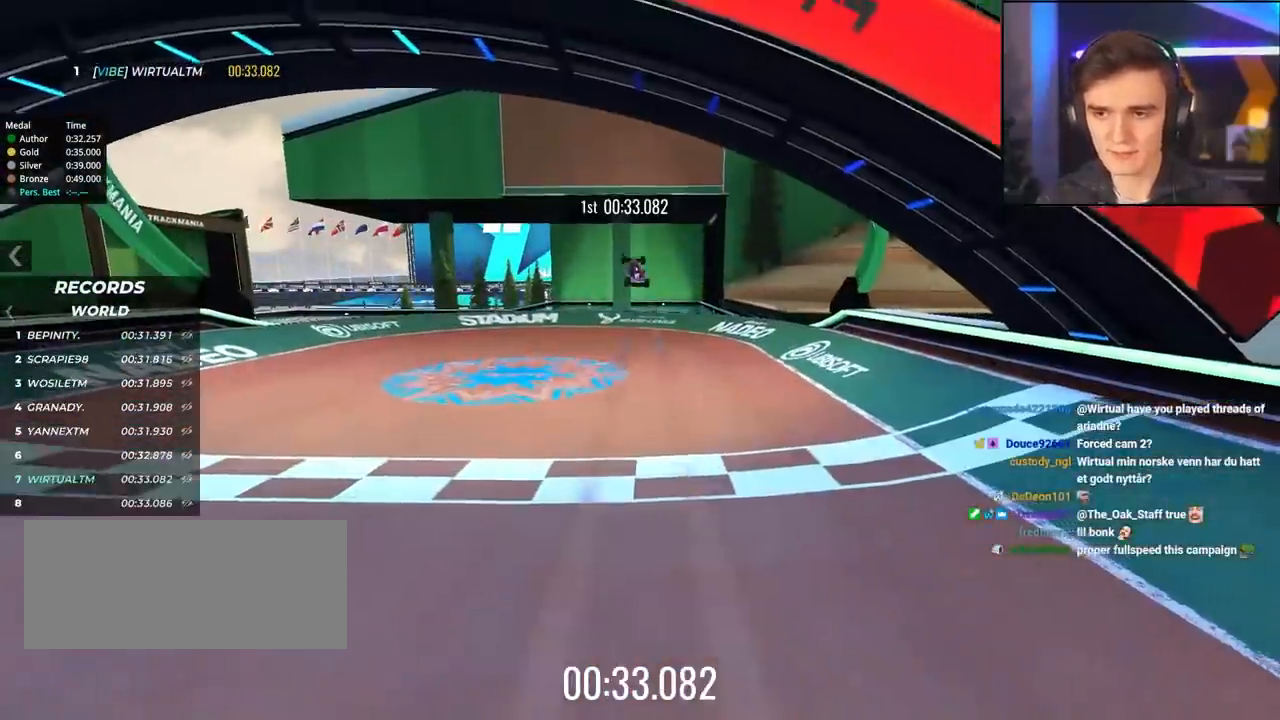
{"keys": ["up"], "events": [[483, "up", "down"]]}
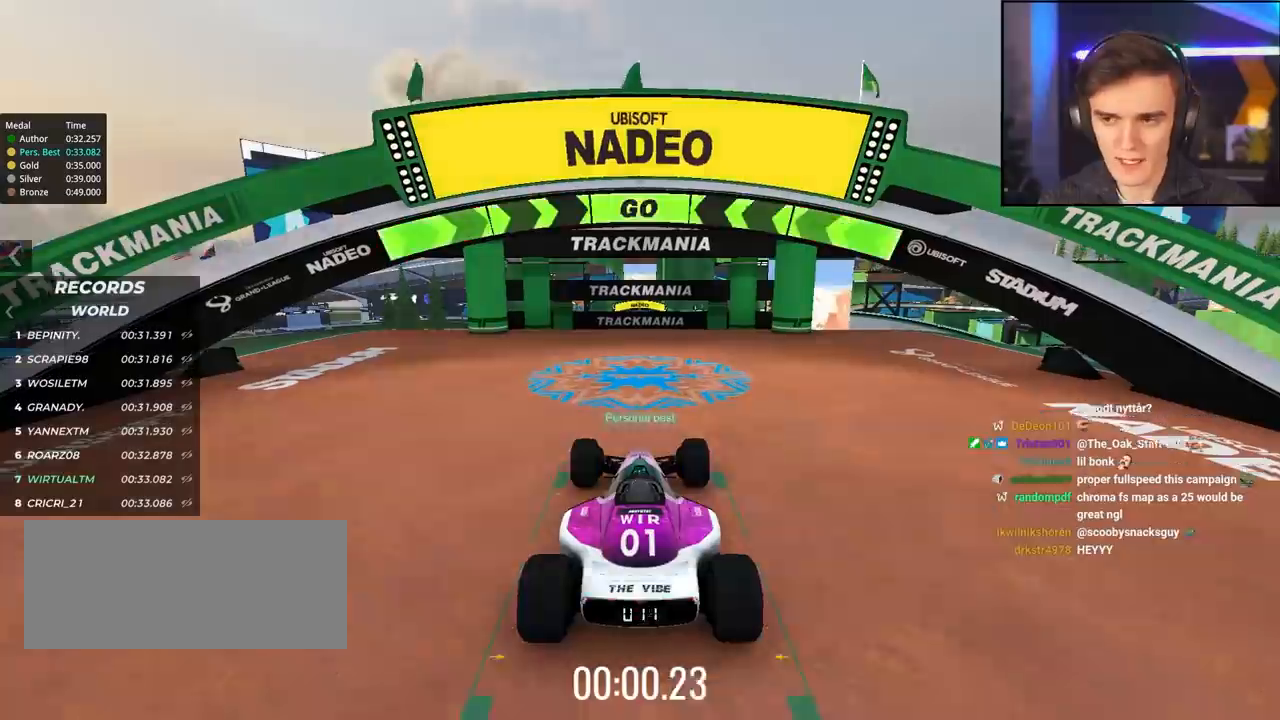
{"keys": ["up"], "events": []}
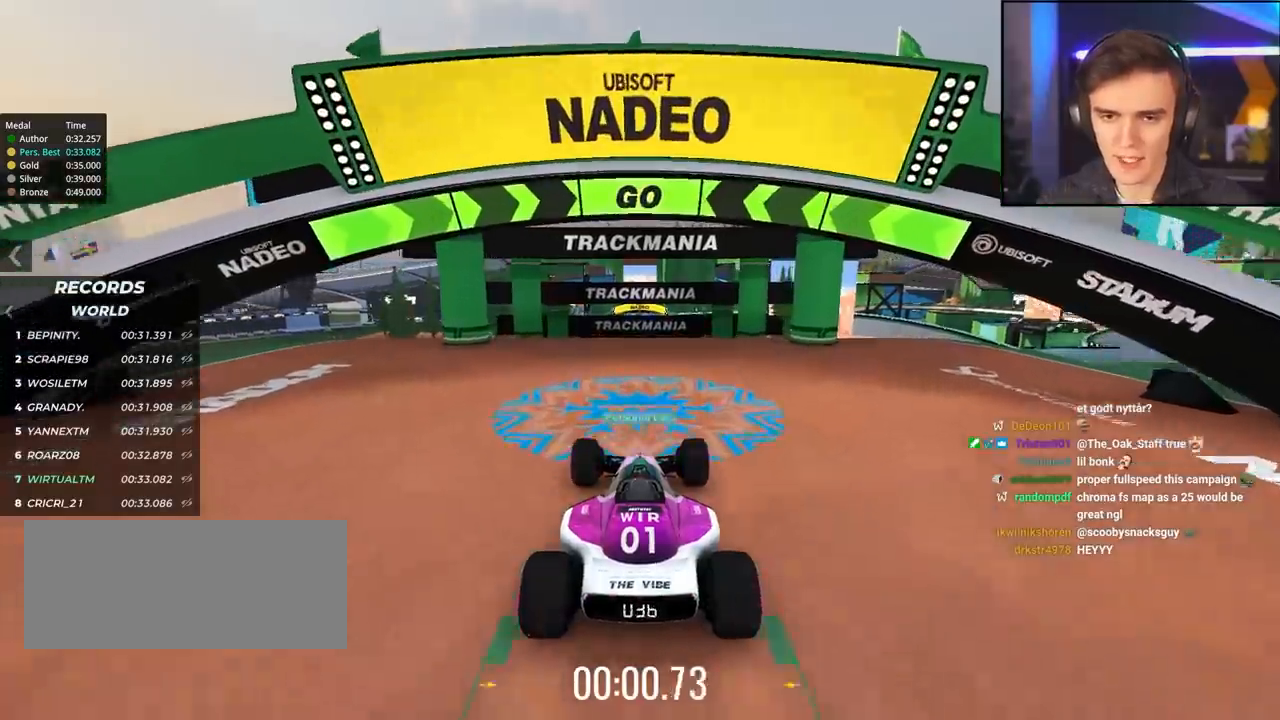
{"keys": ["up"], "events": []}
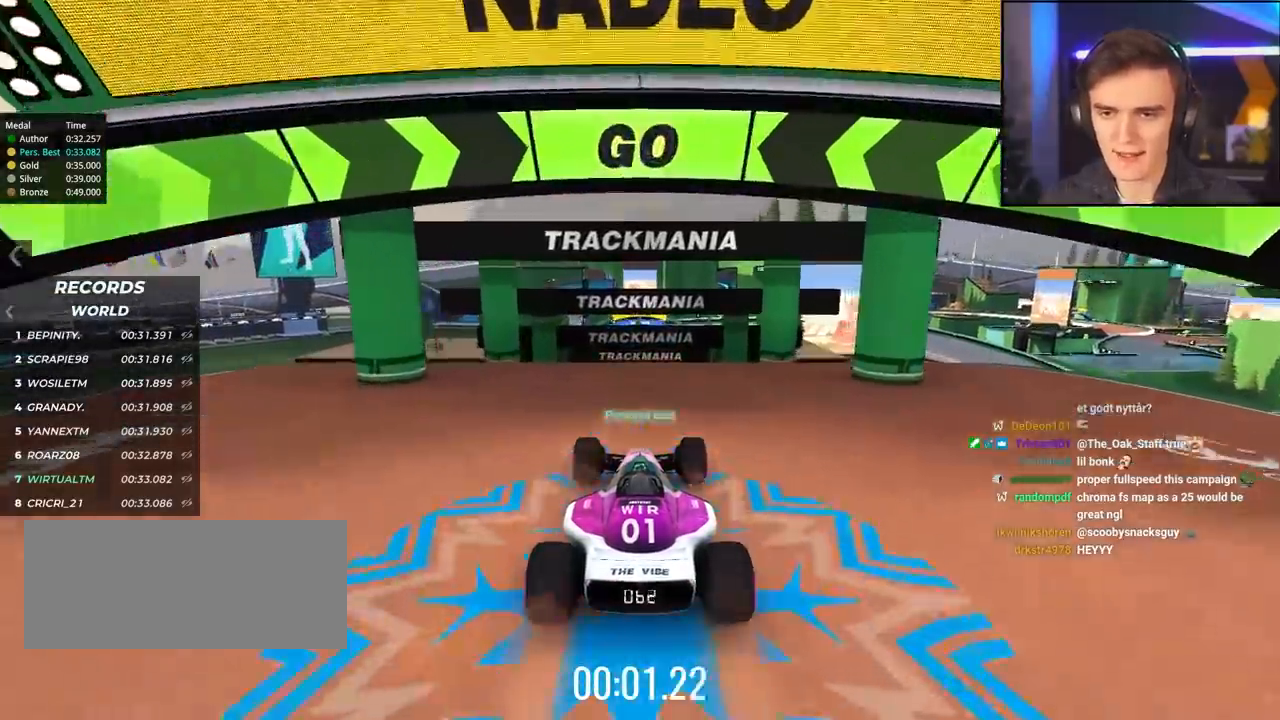
{"keys": ["up"], "events": [[400, "left", "down"], [450, "left", "up"]]}
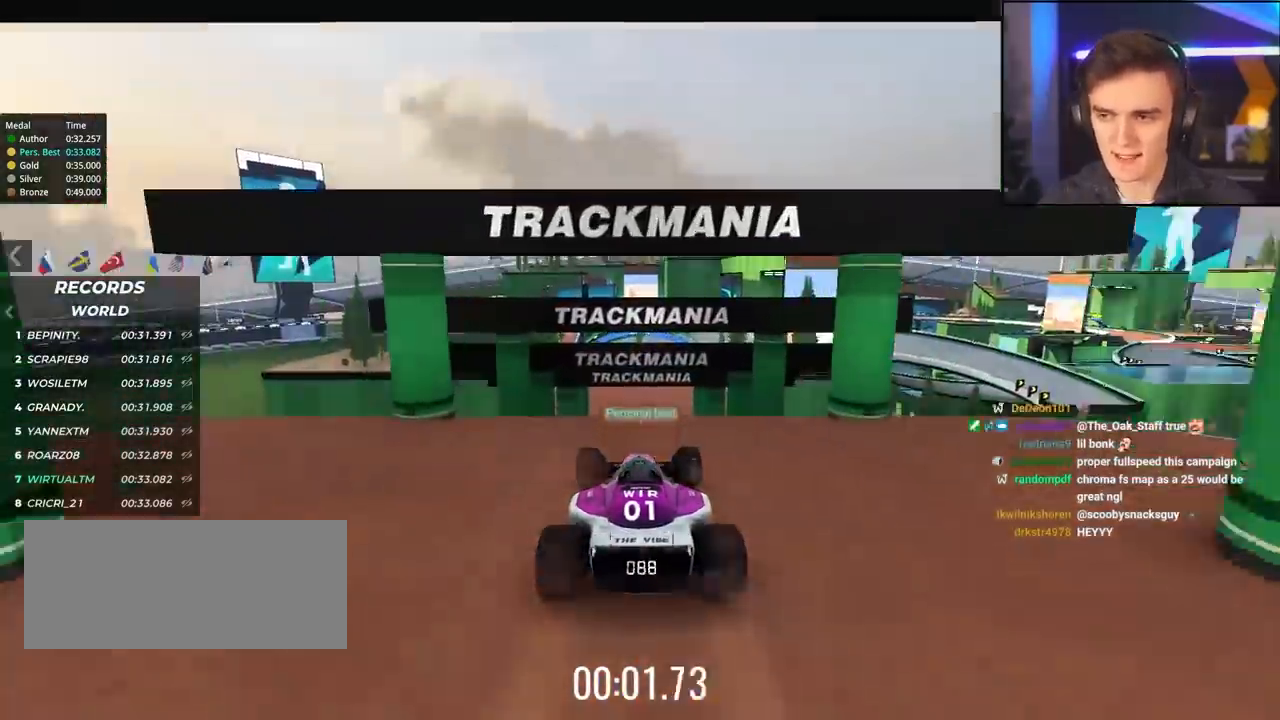
{"keys": ["up"], "events": []}
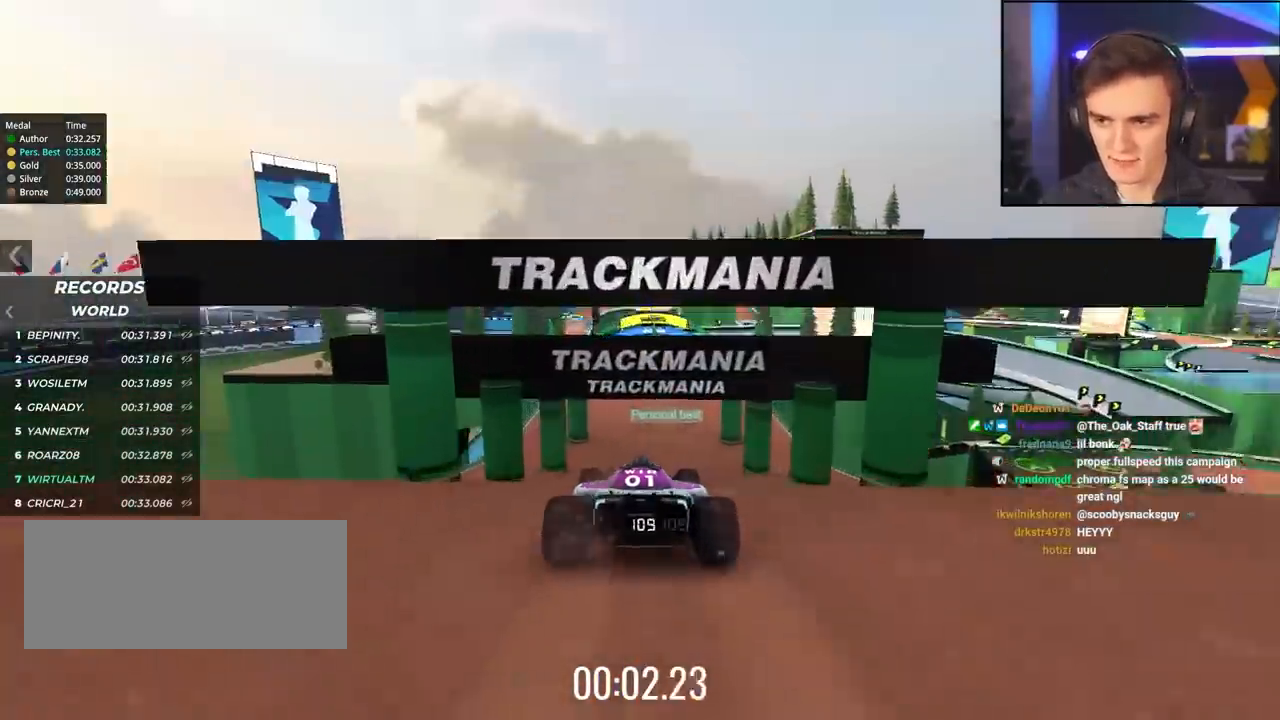
{"keys": ["up"], "events": []}
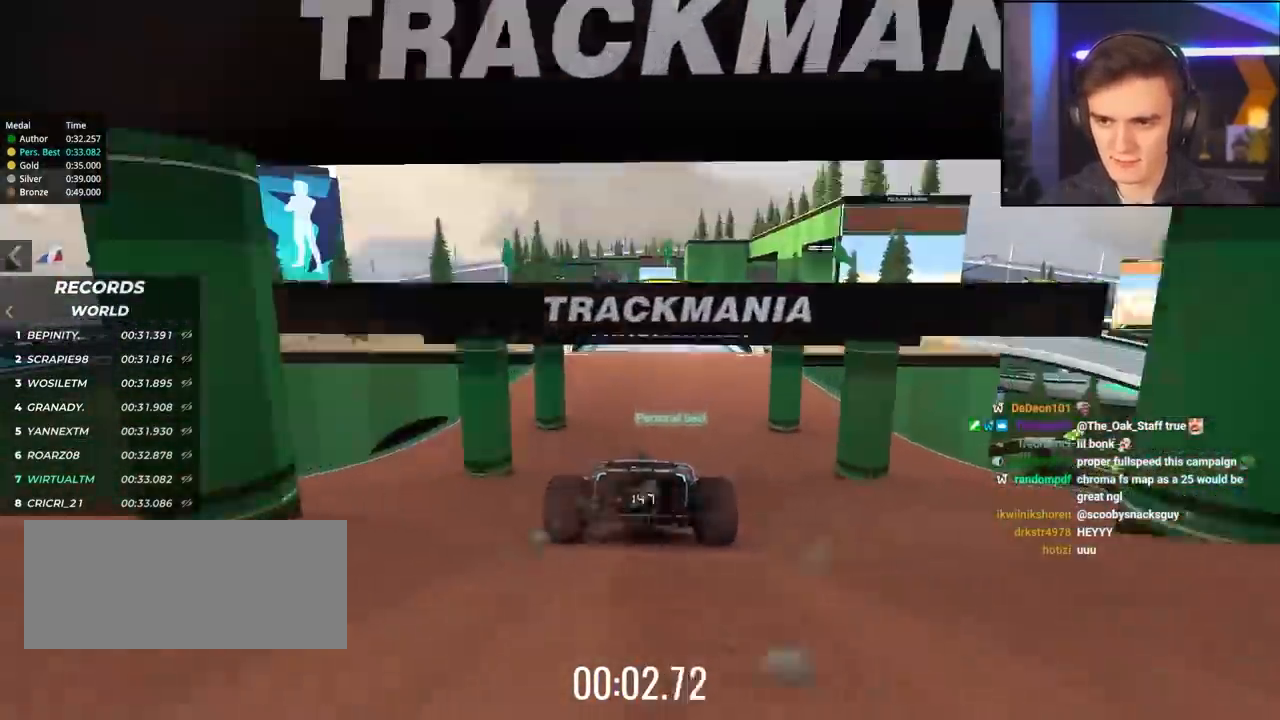
{"keys": ["up"], "events": [[450, "left", "down"], [500, "left", "up"]]}
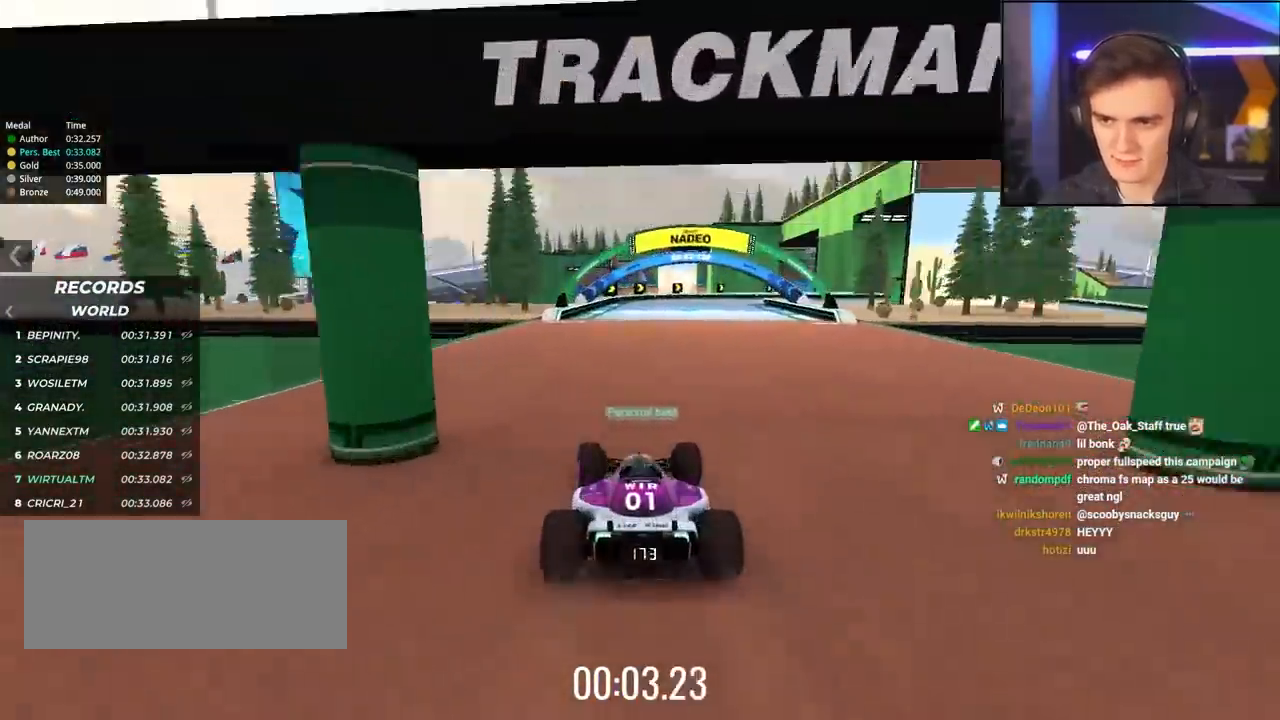
{"keys": ["up"], "events": []}
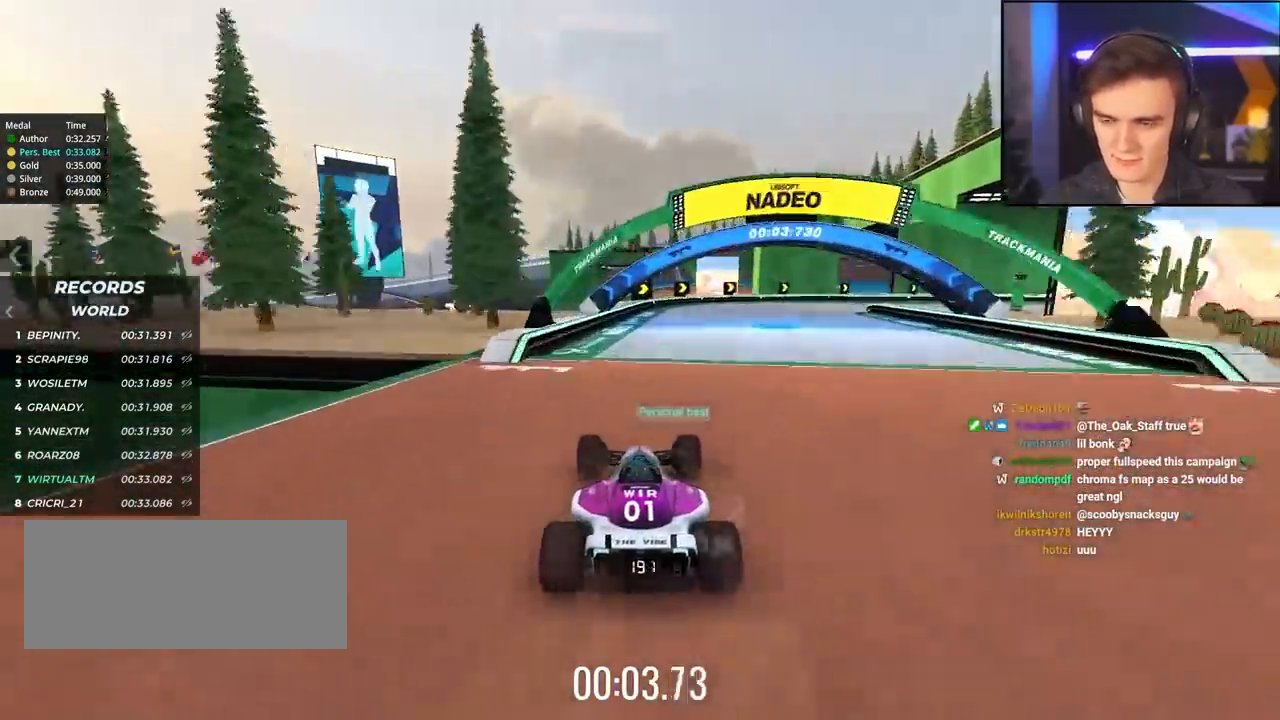
{"keys": ["right", "up"], "events": [[150, "right", "down"], [200, "right", "up"], [383, "right", "down"]]}
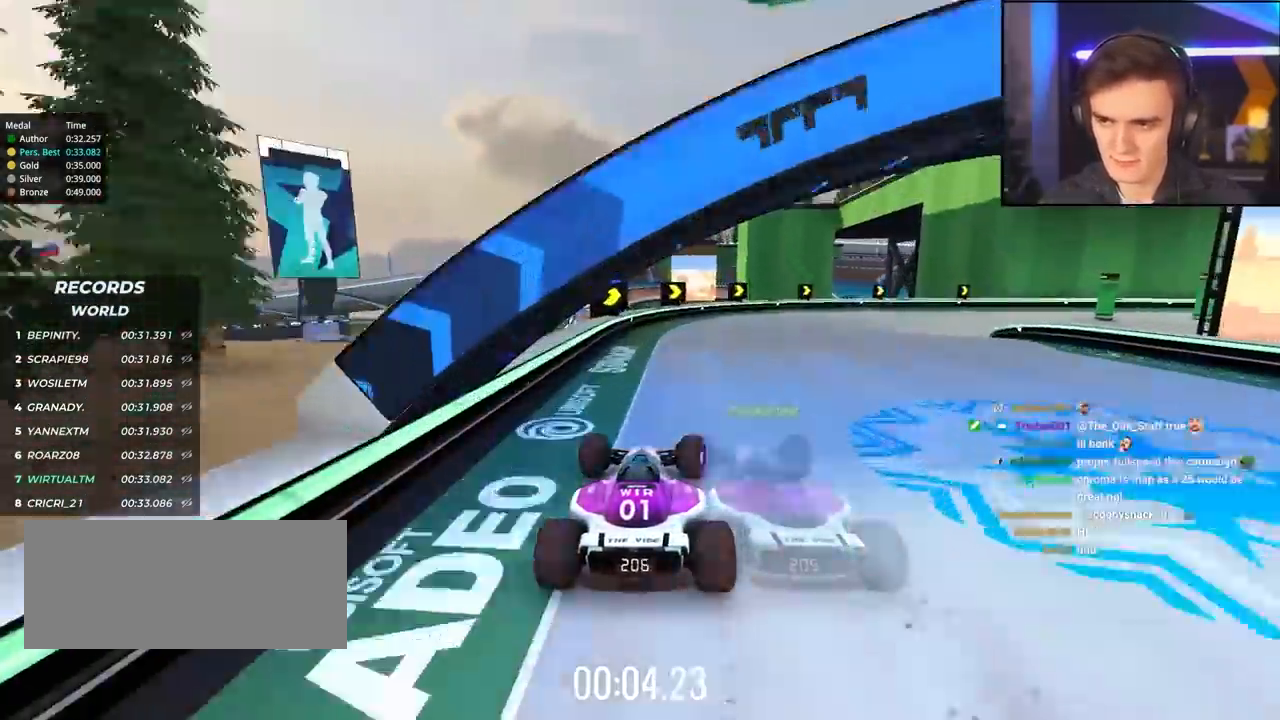
{"keys": ["right", "up"], "events": [[117, "right", "up"], [167, "right", "down"]]}
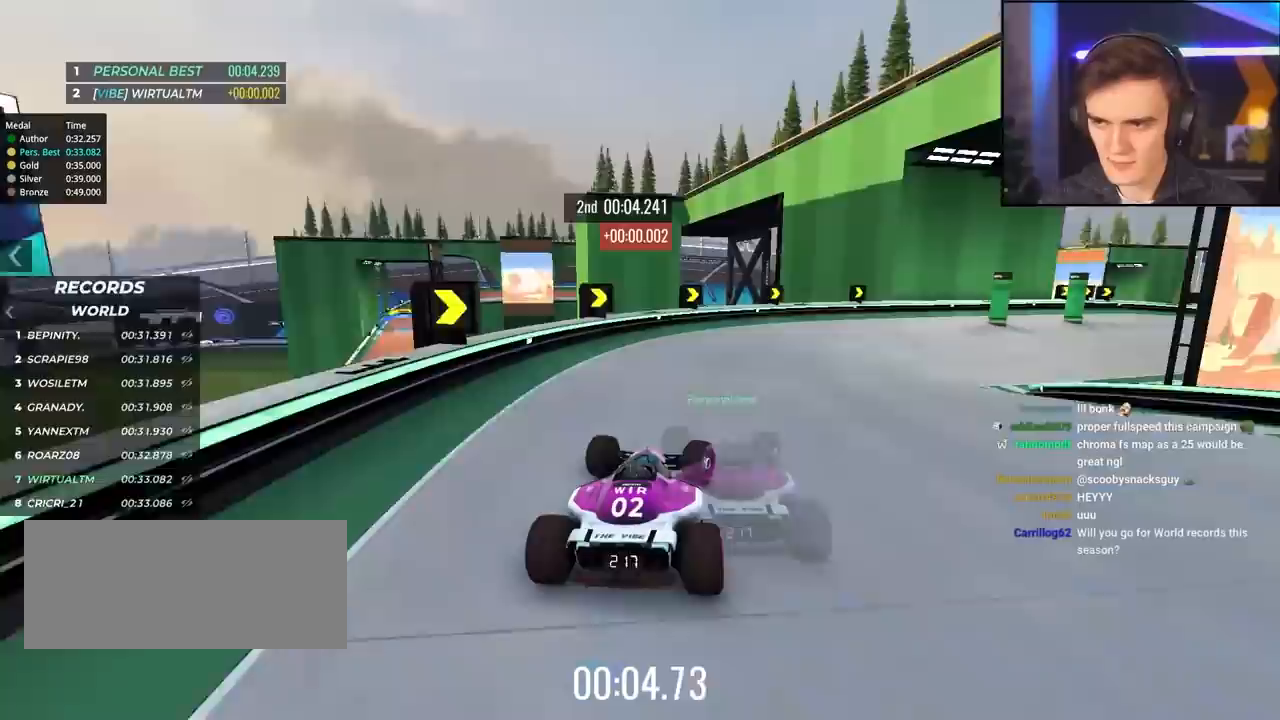
{"keys": ["right", "up"], "events": []}
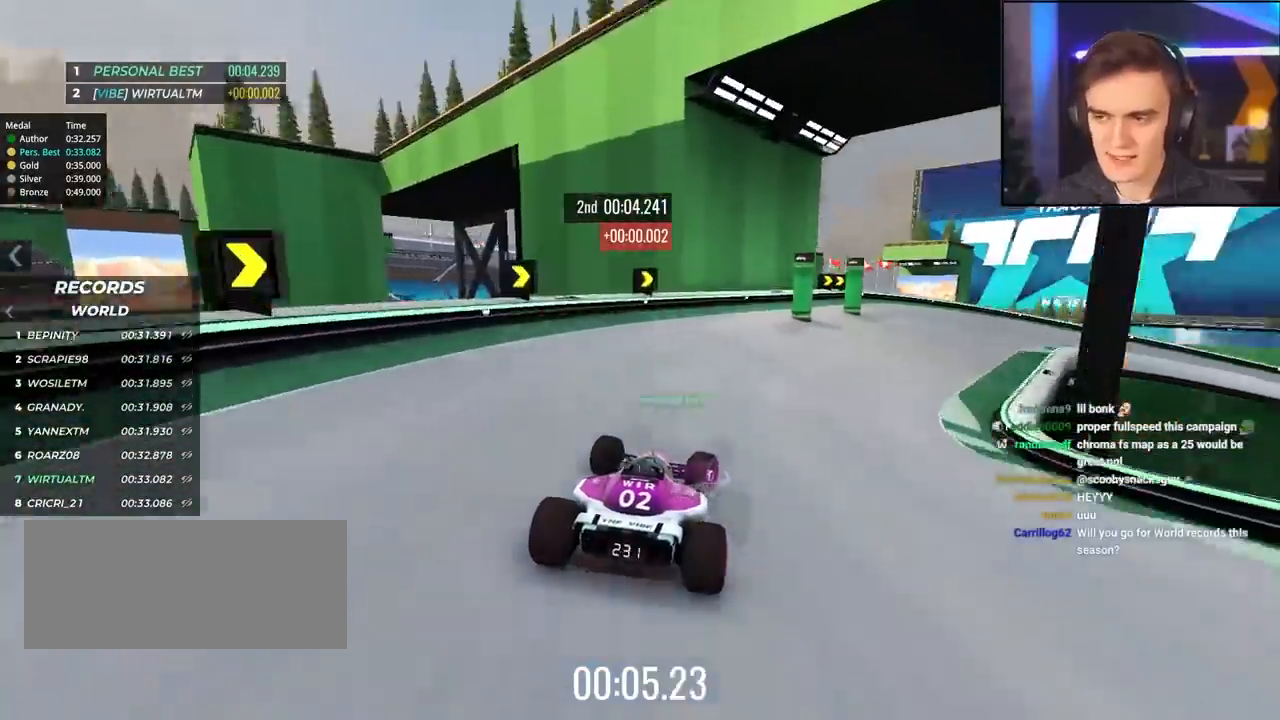
{"keys": ["right", "up"], "events": []}
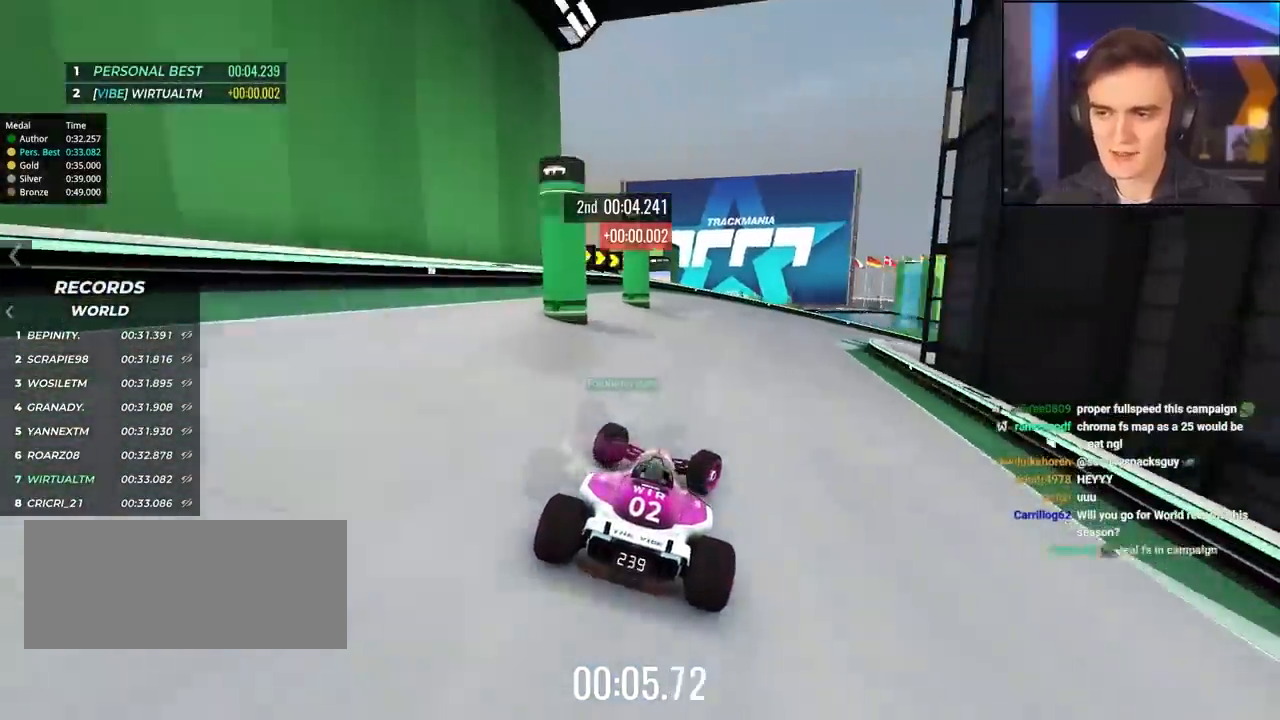
{"keys": ["right", "up"], "events": [[117, "right", "up"], [217, "right", "down"], [400, "right", "up"], [500, "right", "down"]]}
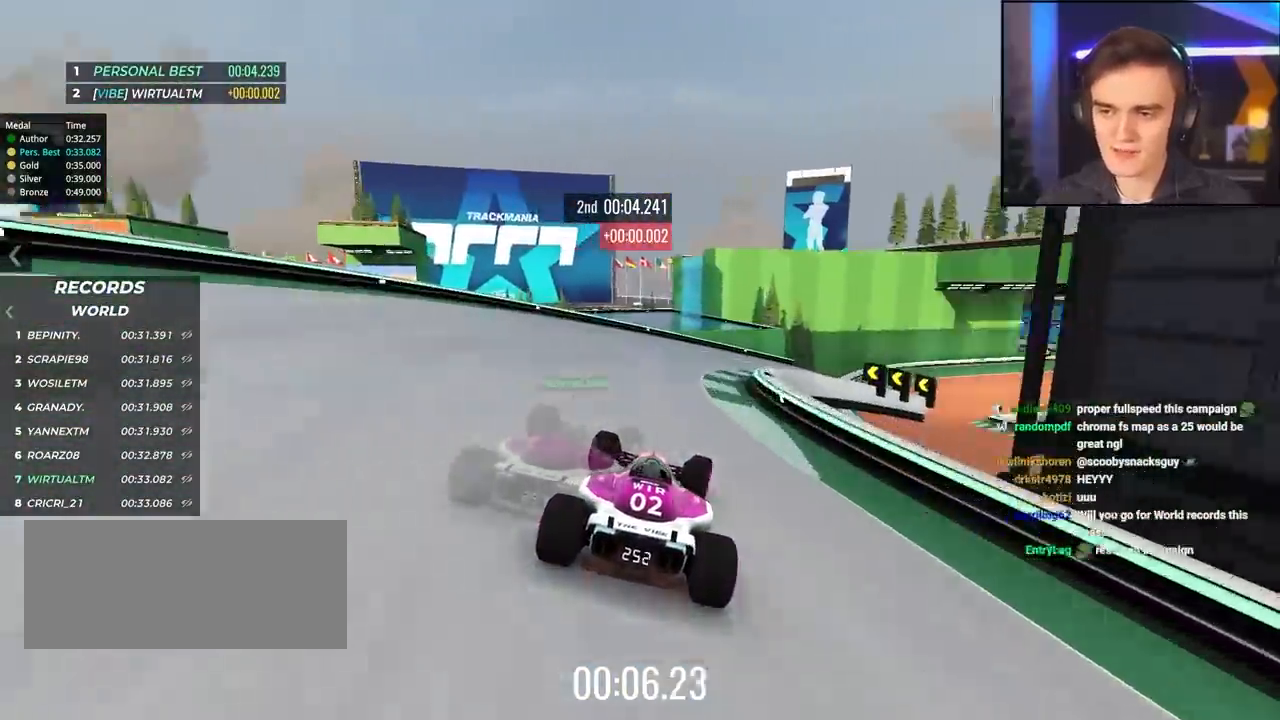
{"keys": ["up"], "events": [[417, "right", "up"]]}